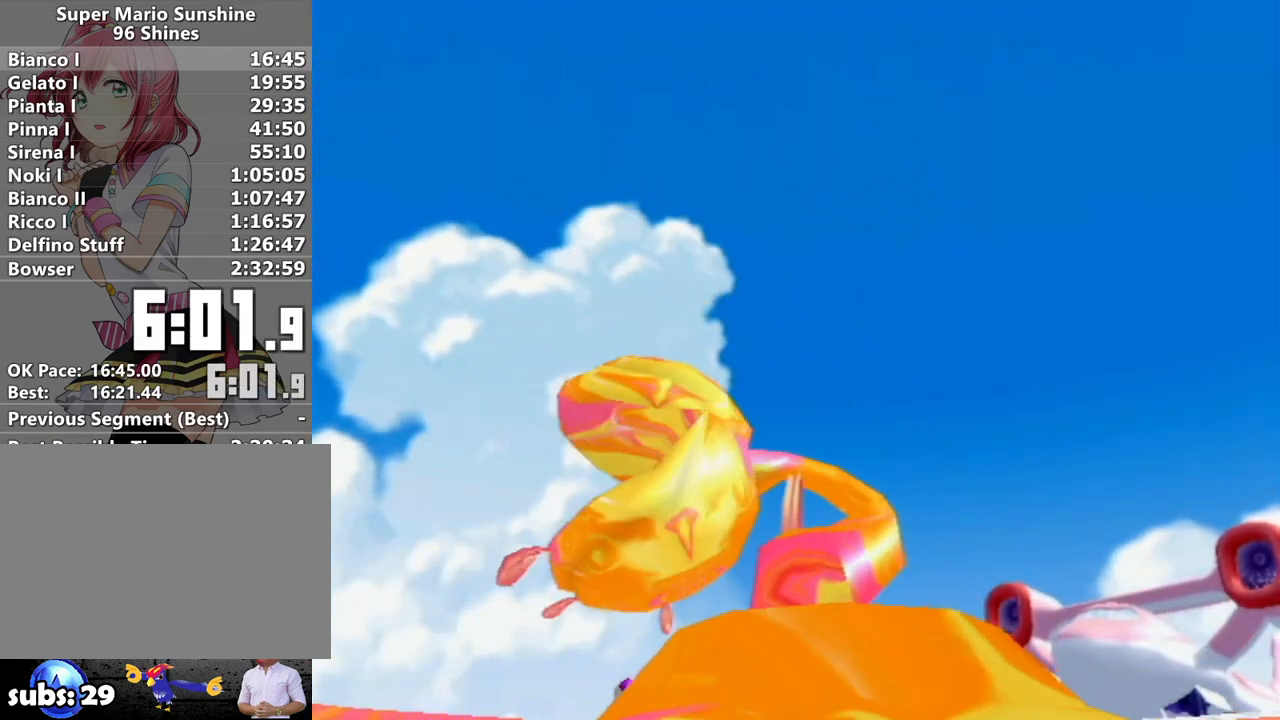
Gameplay with a controller (Nintendo layout); each line is a JSON object with the inputs held at the frame after it. "events" lists button and stick changes between this image and that frame as [ms after this image, input, new state], when the widget could be followed in between. Not read: L3 R3.
{"buttons": [], "left_stick": "center", "right_stick": "center", "events": []}
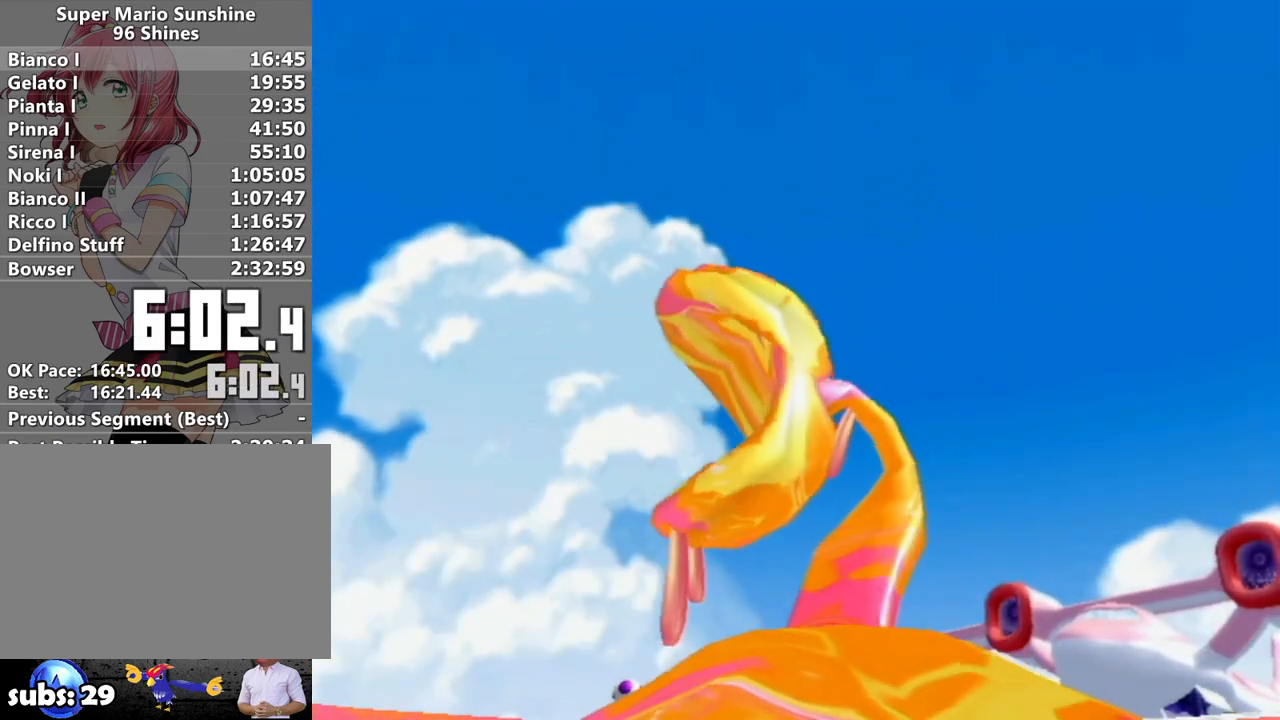
{"buttons": ["R1"], "left_stick": "center", "right_stick": "center", "events": [[367, "R1", "down"]]}
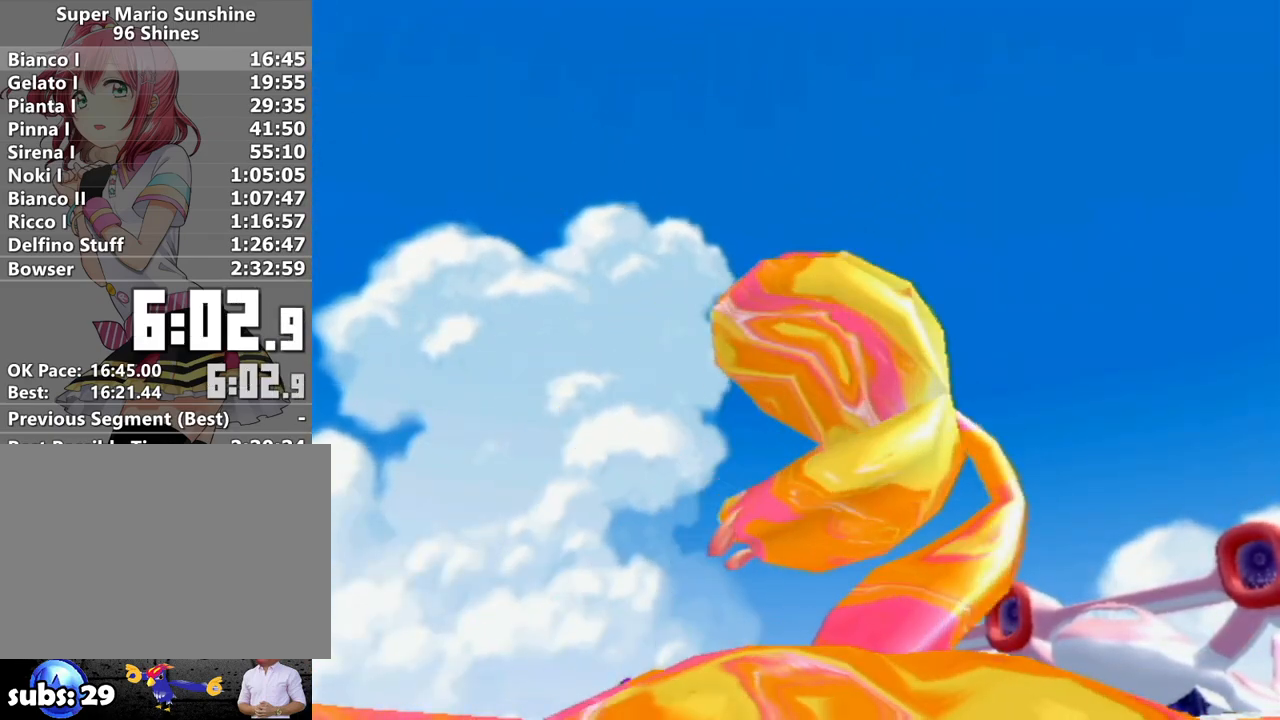
{"buttons": ["R1"], "left_stick": "center", "right_stick": "center", "events": []}
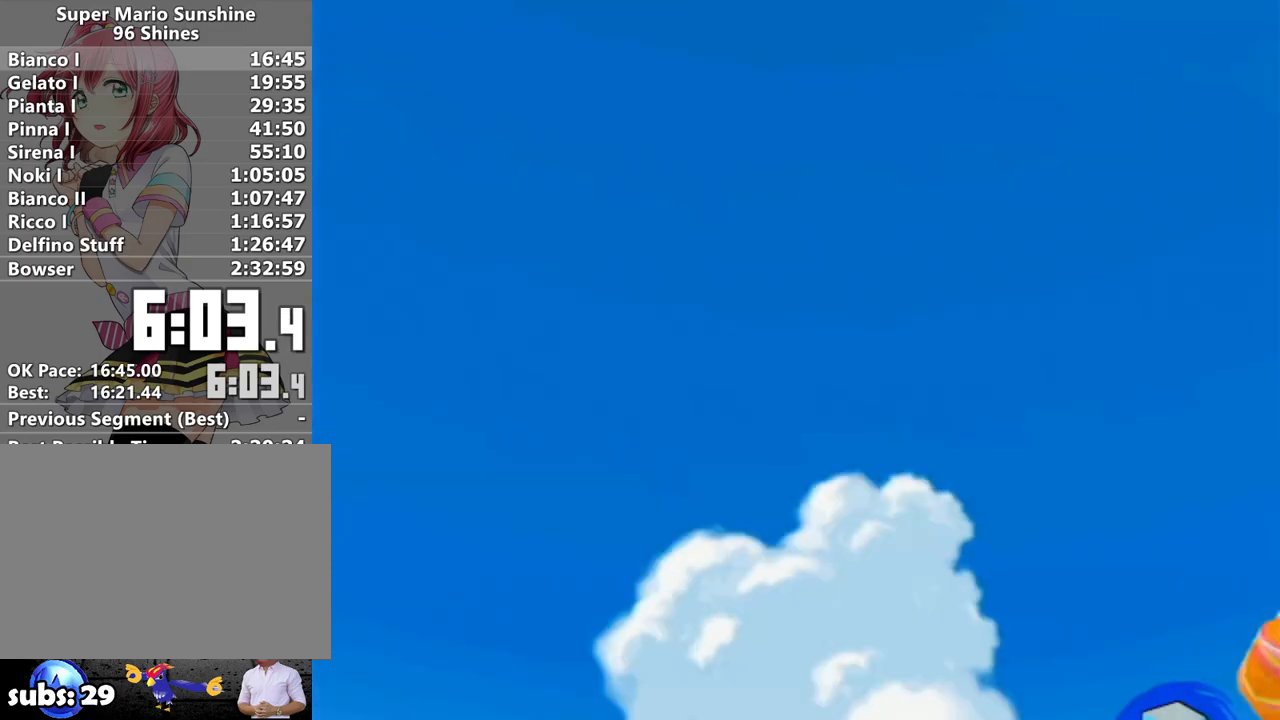
{"buttons": ["R1"], "left_stick": "center", "right_stick": "center", "events": [[167, "A", "down"], [267, "A", "up"], [267, "R1", "up"], [333, "R1", "down"], [367, "A", "down"], [417, "A", "up"], [467, "R1", "up"], [483, "R1", "down"]]}
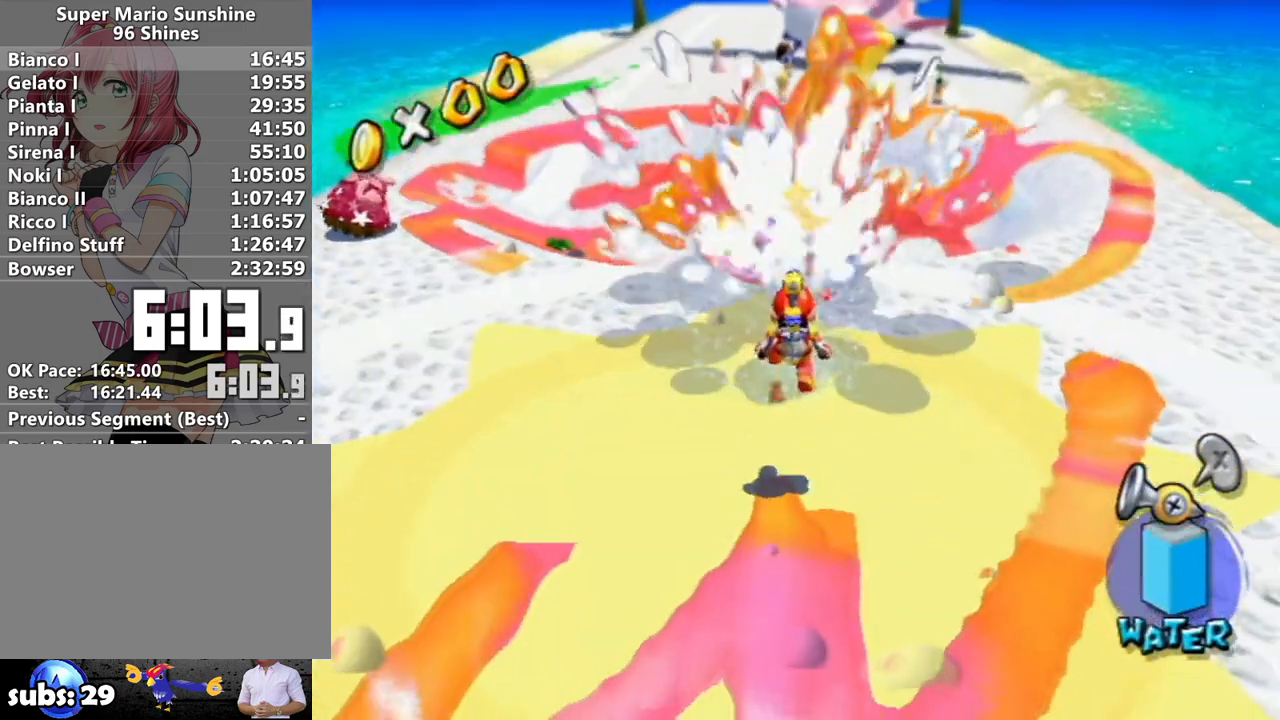
{"buttons": [], "left_stick": "center", "right_stick": "right", "events": [[17, "A", "down"], [117, "R1", "up"], [133, "A", "up"], [167, "R1", "down"], [200, "A", "down"], [300, "A", "up"], [333, "R1", "up"], [483, "right_stick", "right"]]}
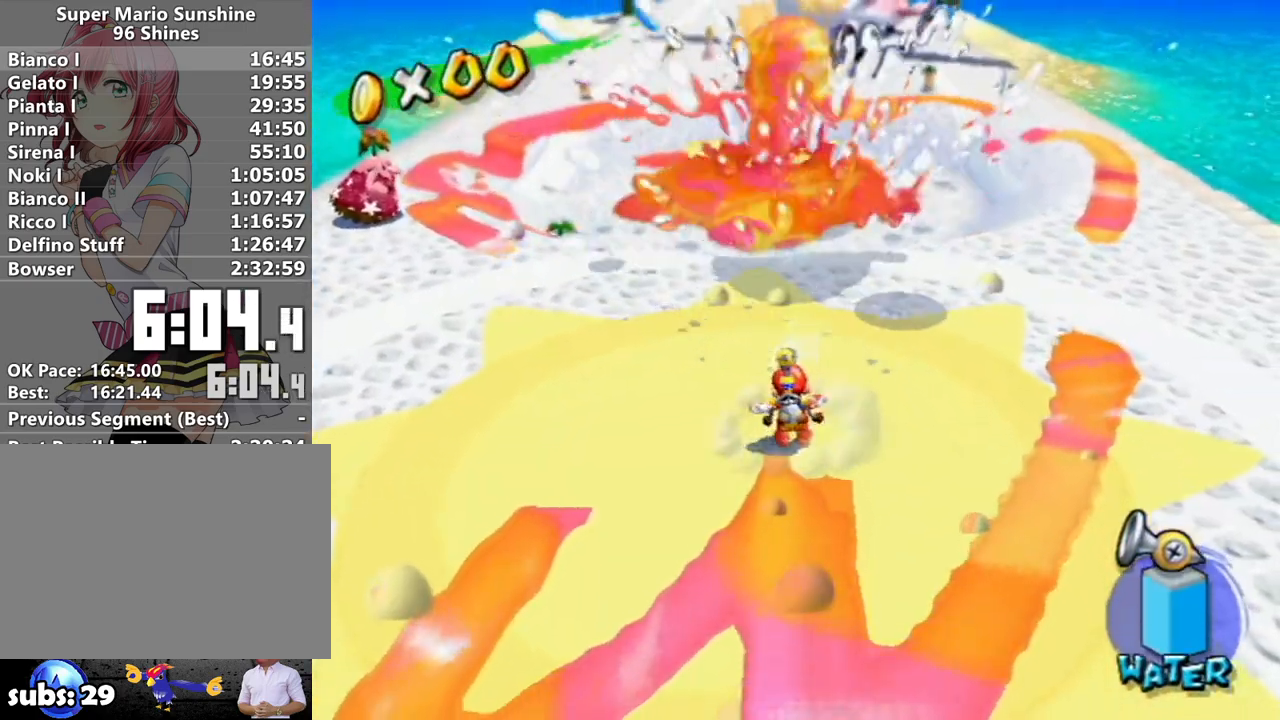
{"buttons": ["R1"], "left_stick": "up", "right_stick": "center", "events": [[83, "left_stick", "up"], [200, "right_stick", "center"], [300, "A", "down"], [300, "R1", "down"], [417, "A", "up"], [417, "R1", "up"], [483, "R1", "down"]]}
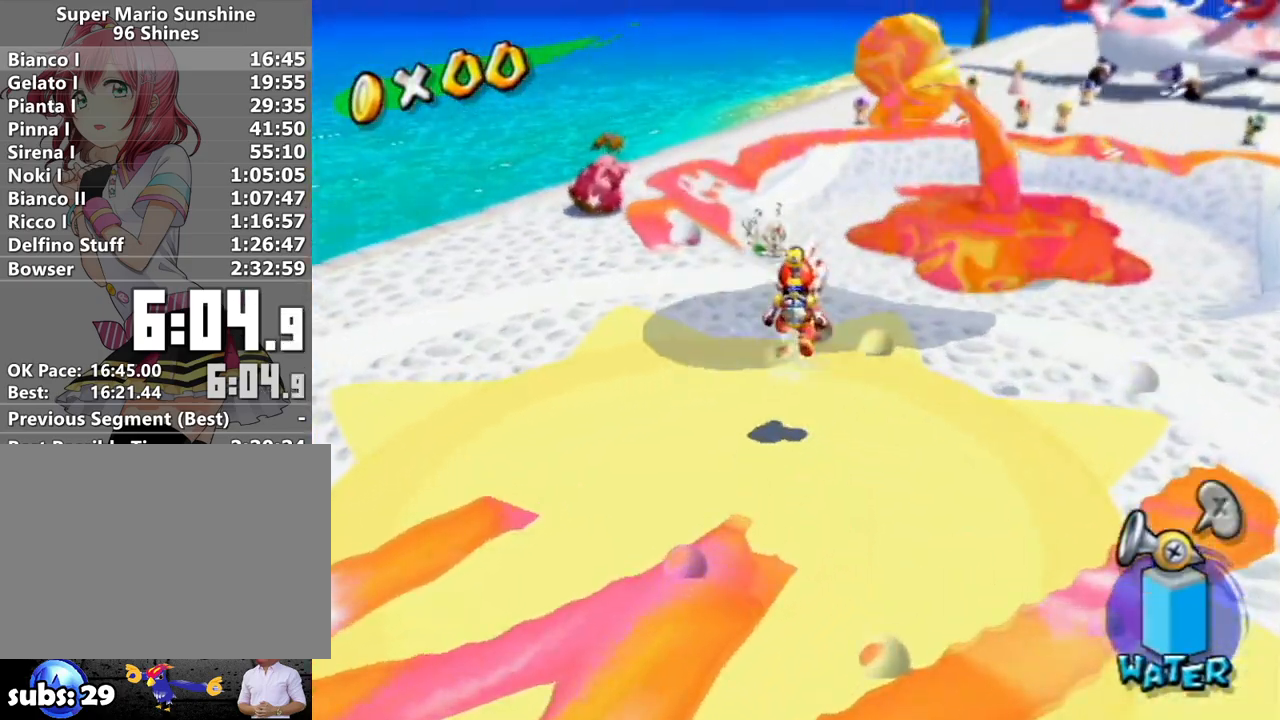
{"buttons": [], "left_stick": "center", "right_stick": "down-left", "events": [[17, "A", "down"], [83, "A", "up"], [117, "R1", "up"], [133, "left_stick", "center"], [167, "R1", "down"], [217, "A", "down"], [300, "A", "up"], [367, "R1", "up"], [367, "right_stick", "down-left"]]}
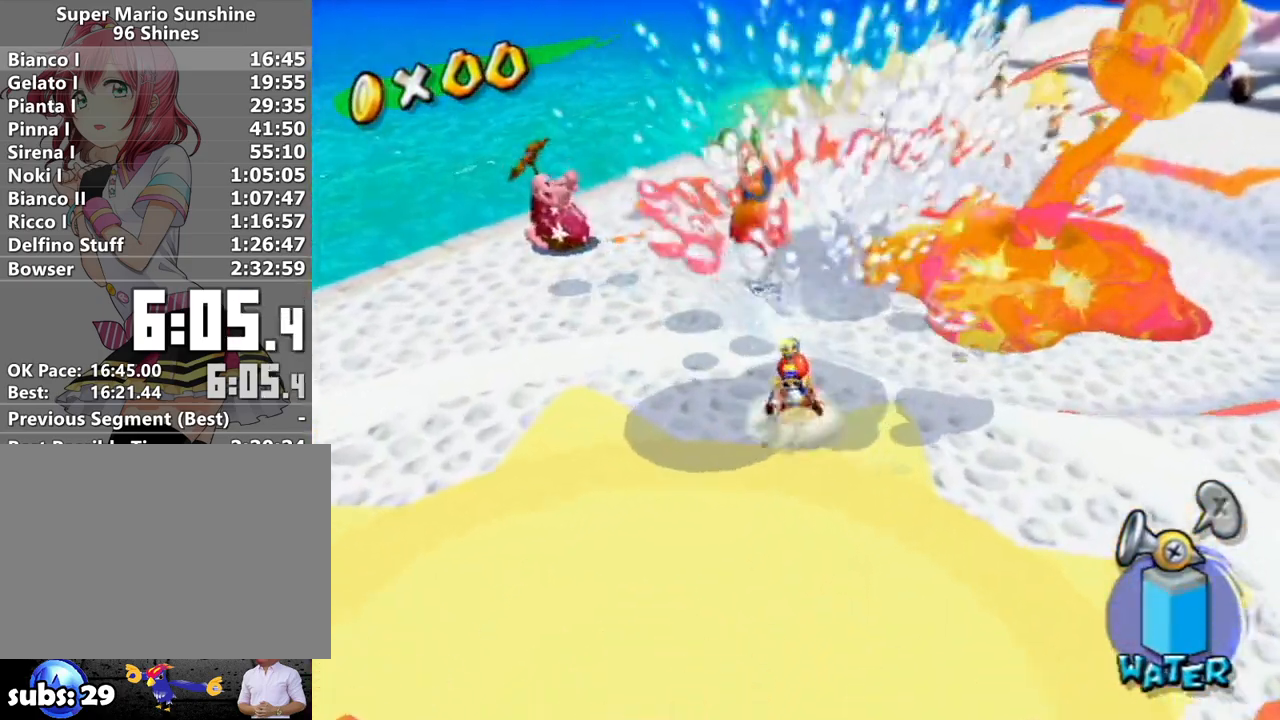
{"buttons": ["R1"], "left_stick": "center", "right_stick": "center", "events": [[17, "left_stick", "up"], [117, "right_stick", "center"], [150, "R1", "down"], [467, "left_stick", "center"]]}
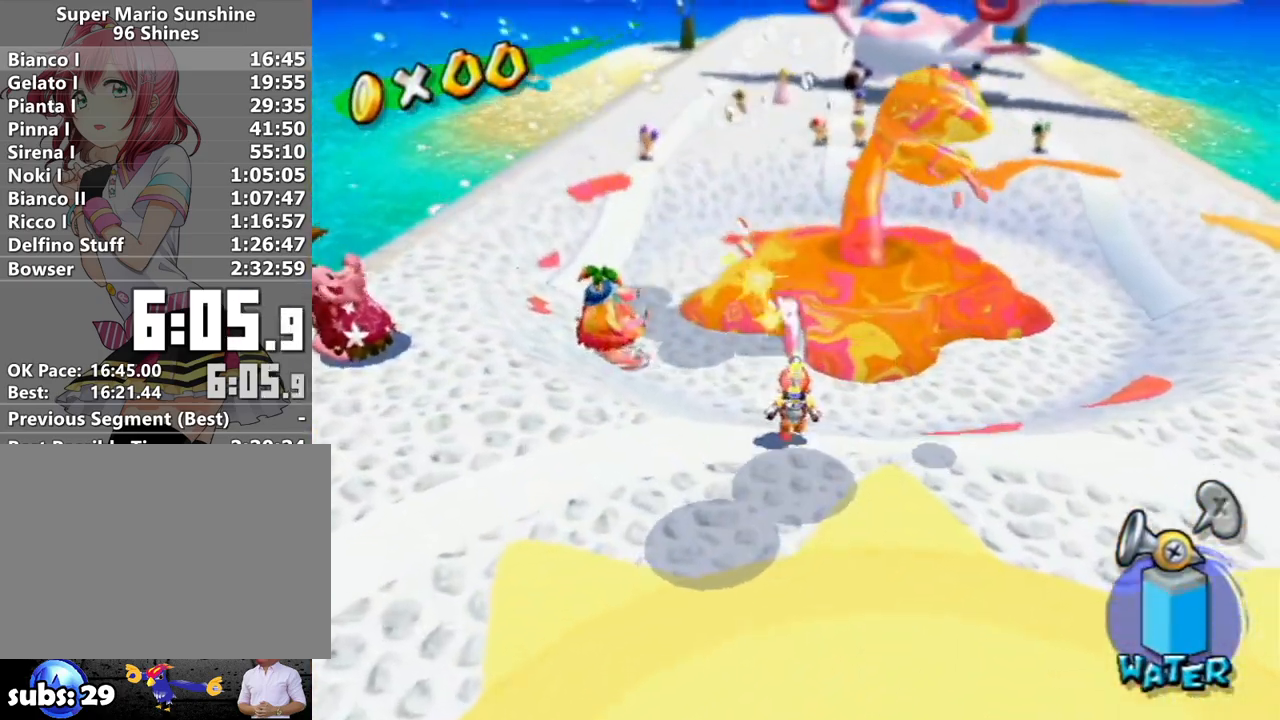
{"buttons": ["R1"], "left_stick": "center", "right_stick": "center", "events": [[117, "Y", "down"], [233, "Y", "up"], [267, "R1", "up"], [300, "left_stick", "down"], [383, "R1", "down"], [383, "left_stick", "center"]]}
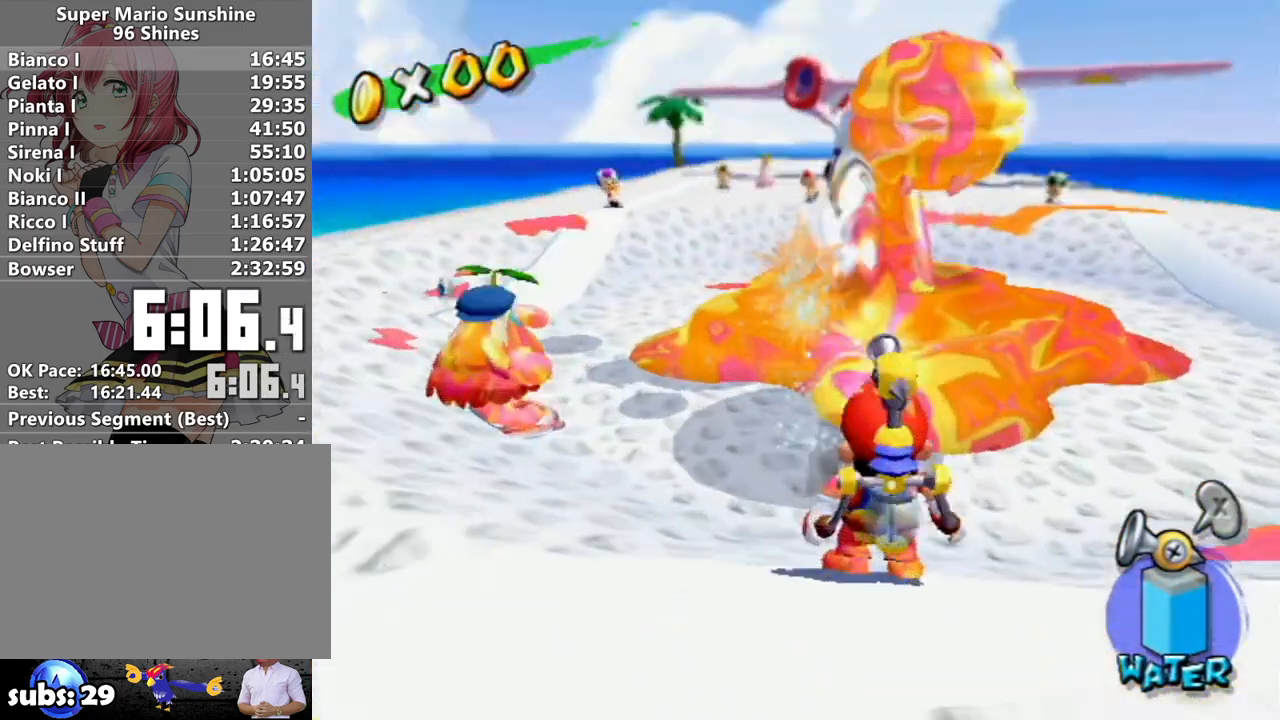
{"buttons": ["R1"], "left_stick": "down-right", "right_stick": "center", "events": [[483, "left_stick", "down-right"]]}
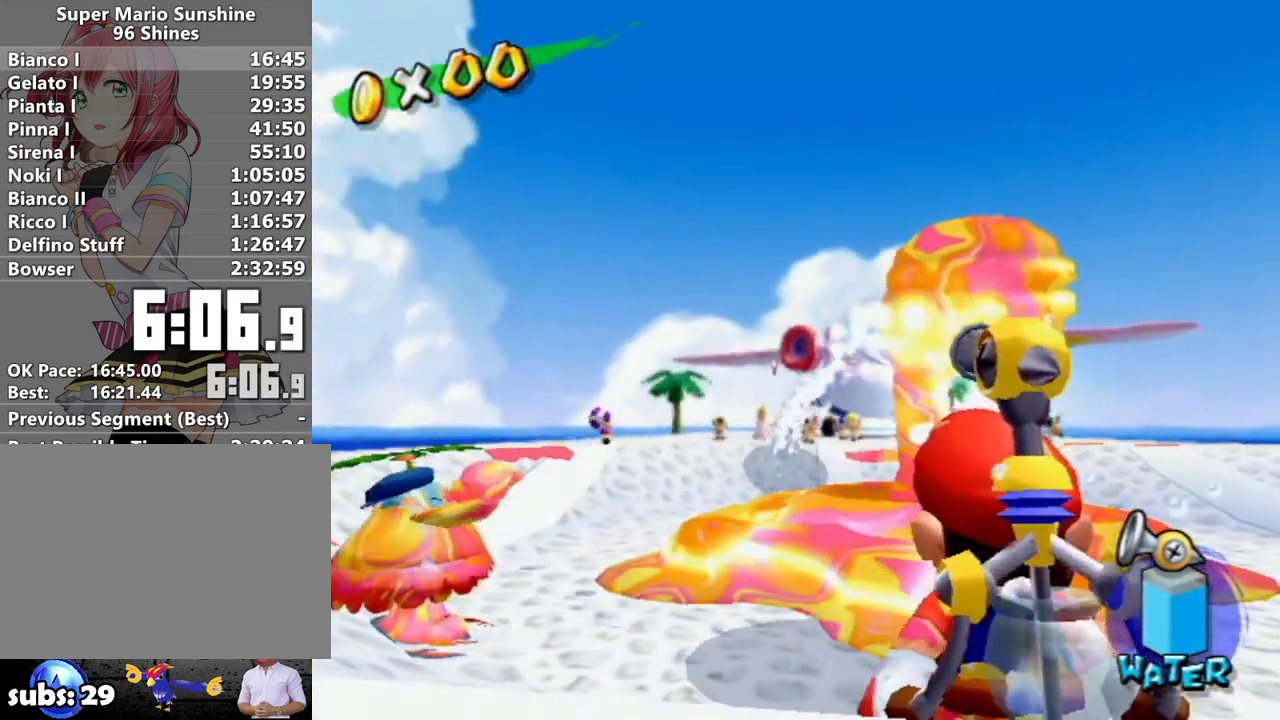
{"buttons": ["R1"], "left_stick": "center", "right_stick": "center", "events": [[50, "left_stick", "center"]]}
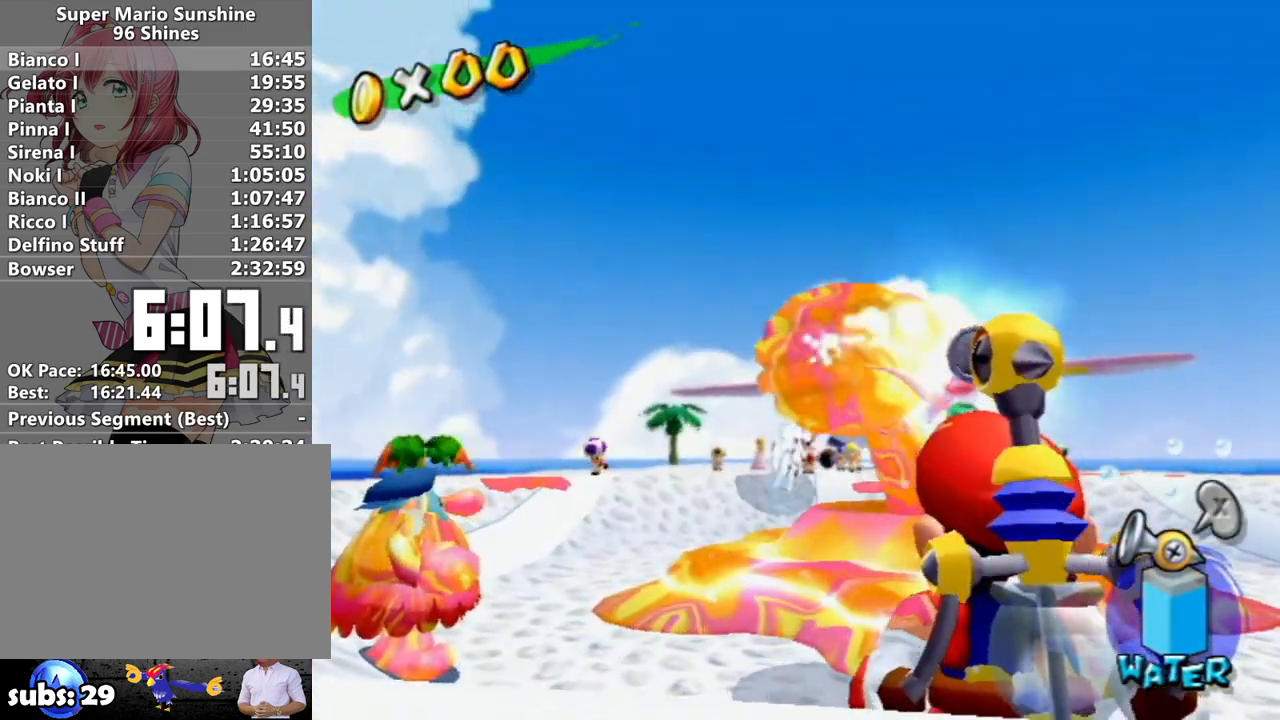
{"buttons": ["R1"], "left_stick": "center", "right_stick": "center", "events": [[83, "left_stick", "down"], [150, "left_stick", "center"]]}
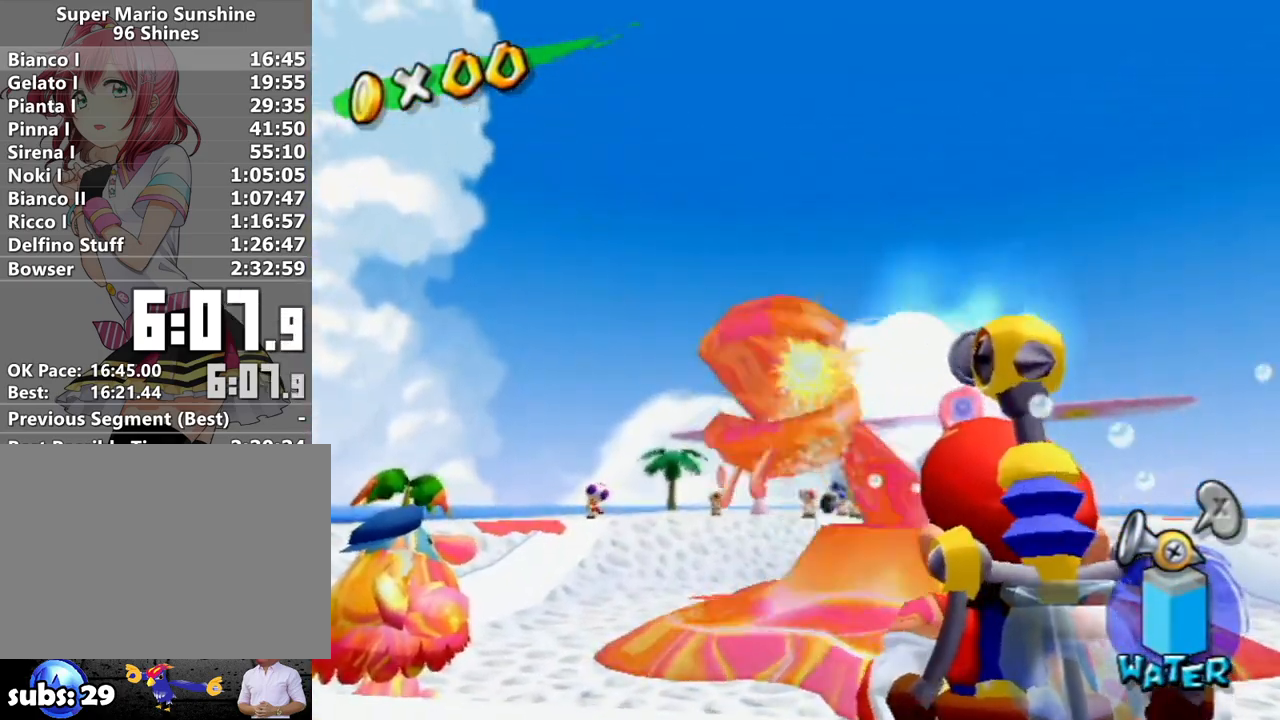
{"buttons": ["R1"], "left_stick": "center", "right_stick": "center", "events": [[200, "left_stick", "up-left"], [417, "R1", "up"], [467, "left_stick", "center"], [483, "R1", "down"]]}
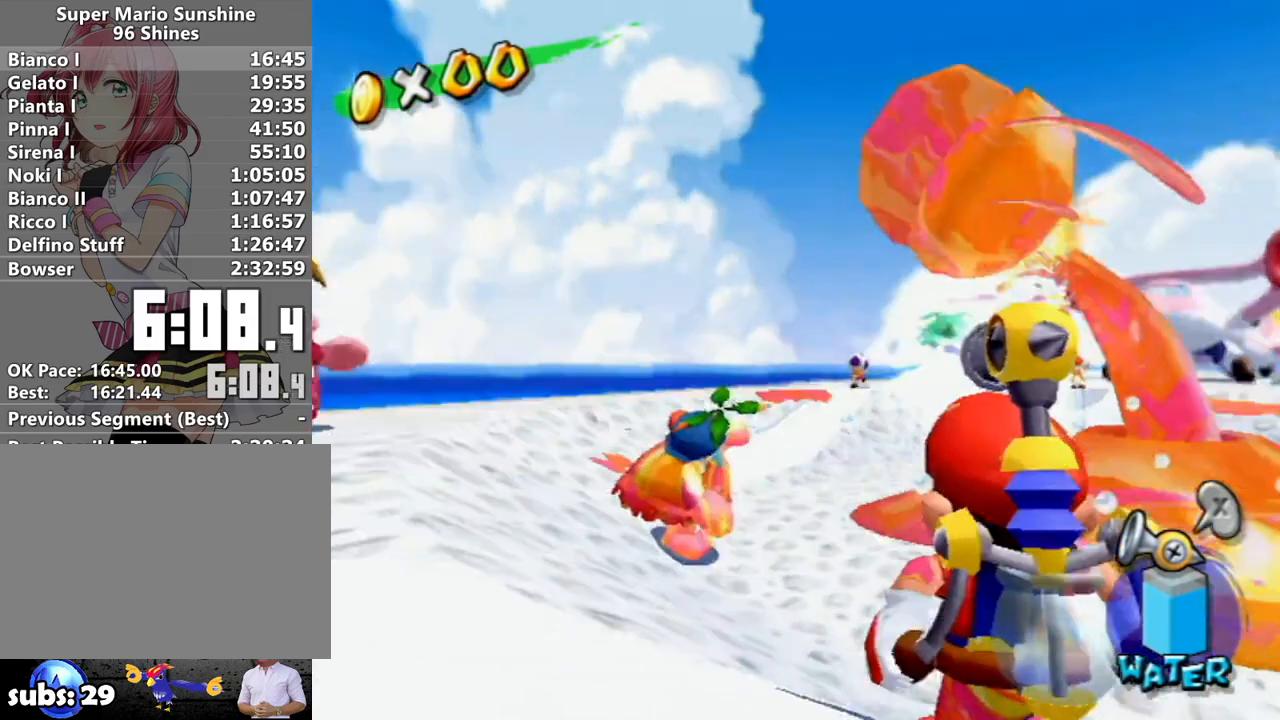
{"buttons": ["R1"], "left_stick": "center", "right_stick": "center", "events": []}
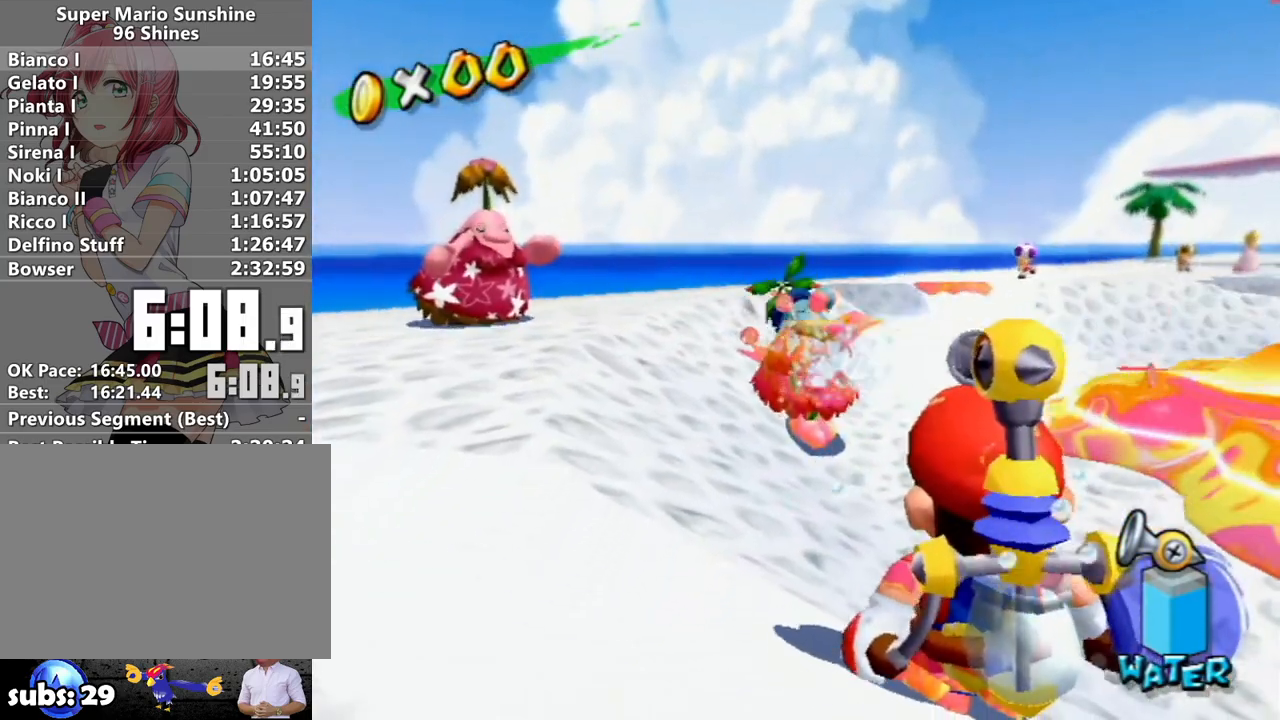
{"buttons": ["R1"], "left_stick": "center", "right_stick": "center", "events": []}
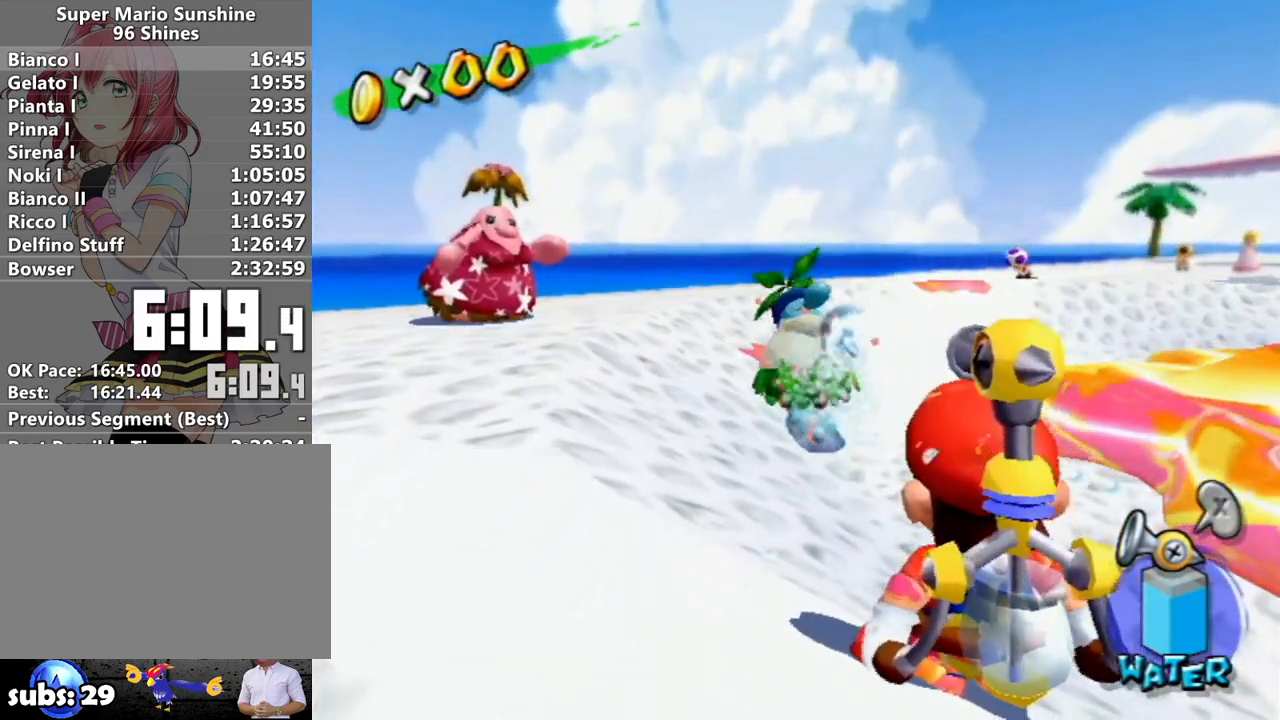
{"buttons": ["R1"], "left_stick": "down-right", "right_stick": "center", "events": [[467, "left_stick", "down-right"]]}
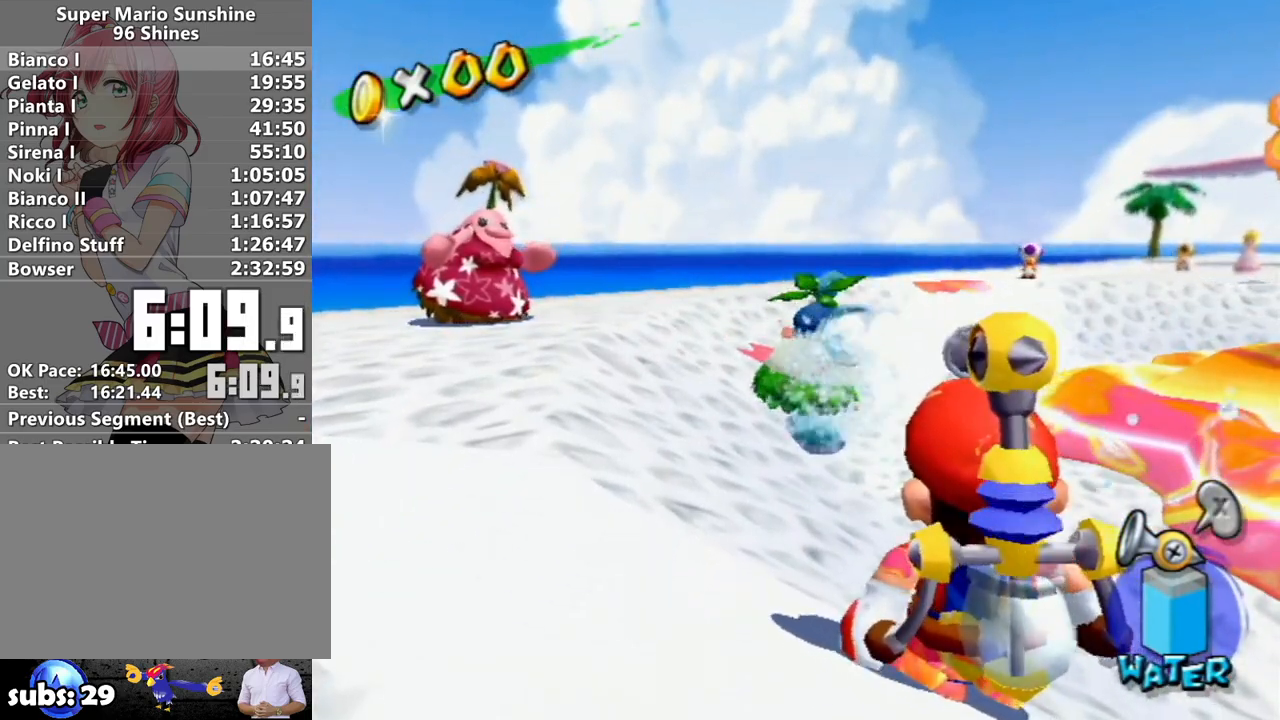
{"buttons": ["R1"], "left_stick": "center", "right_stick": "center", "events": [[200, "left_stick", "center"], [267, "R1", "up"], [333, "R1", "down"]]}
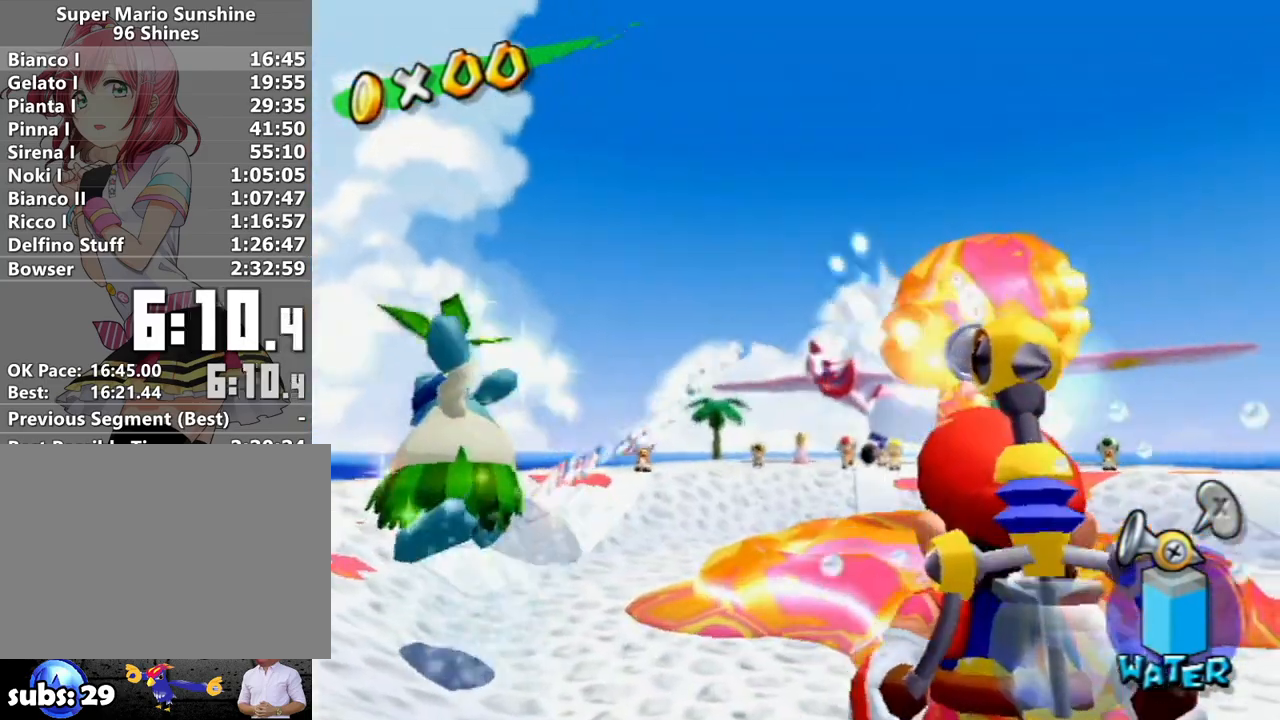
{"buttons": ["R1"], "left_stick": "center", "right_stick": "center", "events": [[17, "left_stick", "down-right"], [83, "left_stick", "center"]]}
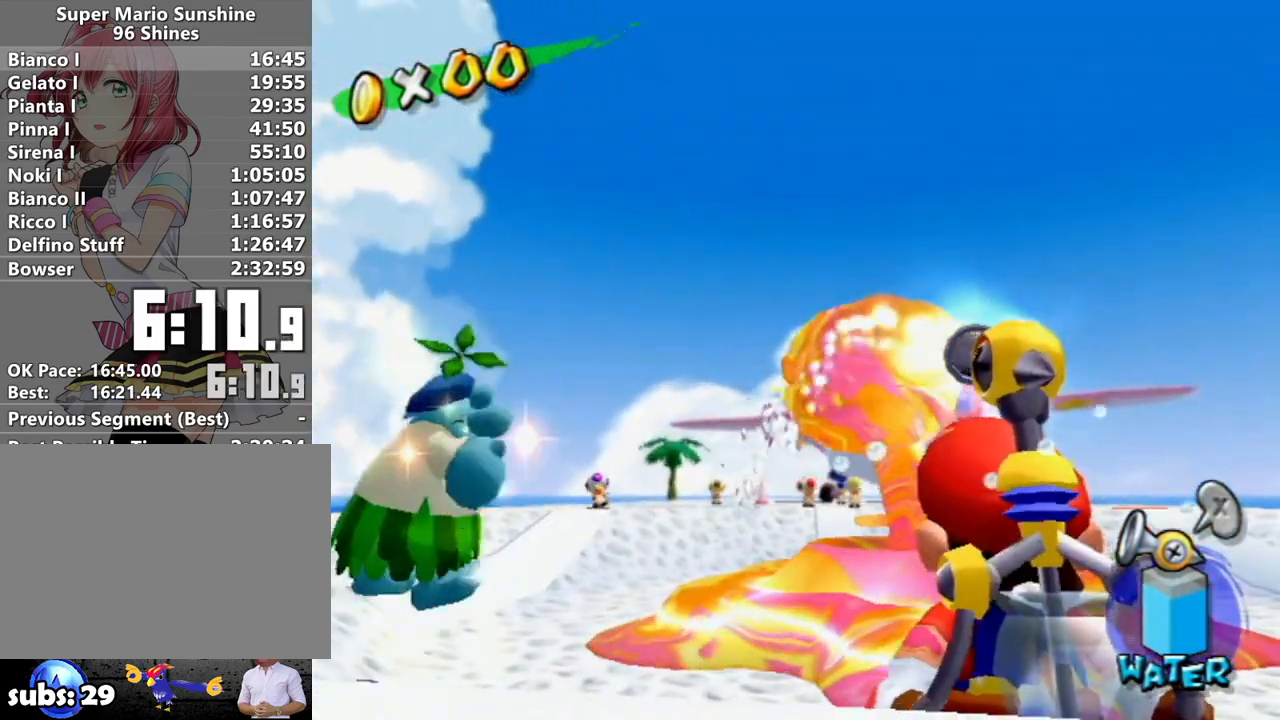
{"buttons": ["B", "R1"], "left_stick": "center", "right_stick": "center", "events": [[467, "B", "down"]]}
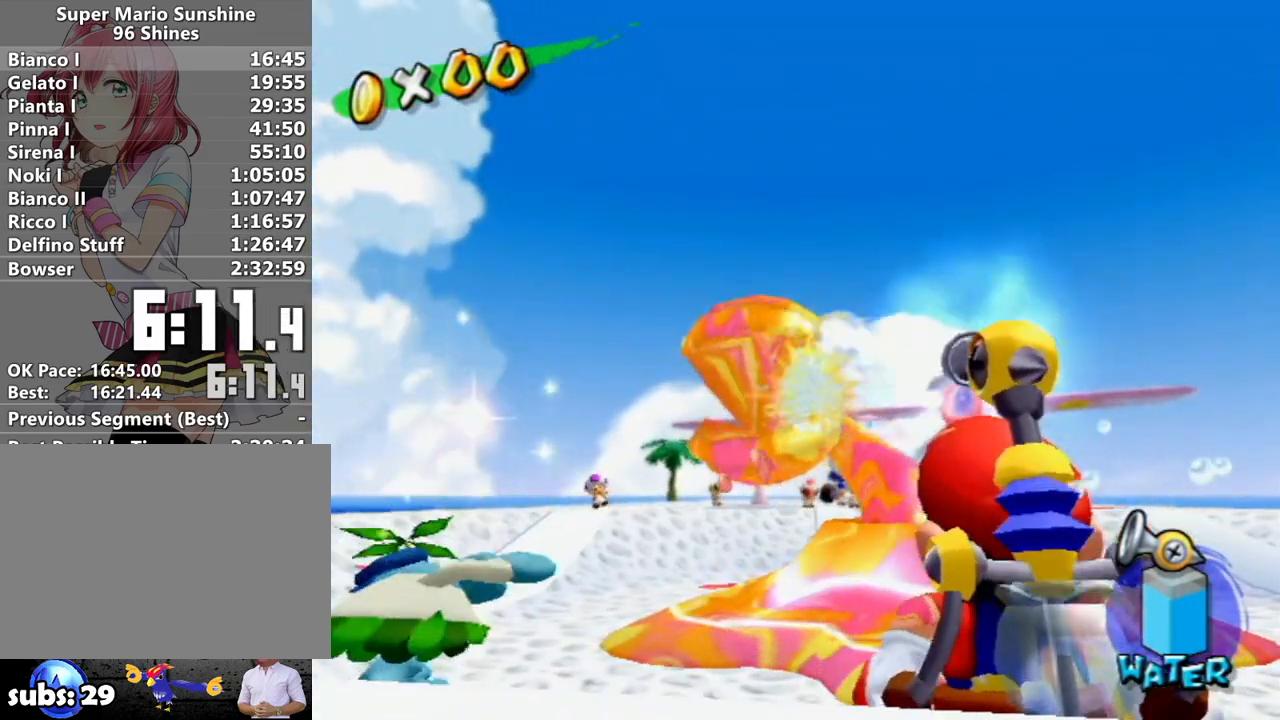
{"buttons": ["R1"], "left_stick": "up-right", "right_stick": "center", "events": [[117, "B", "up"], [117, "left_stick", "up"], [150, "R1", "up"], [150, "right_stick", "down-left"], [267, "left_stick", "up-right"], [300, "right_stick", "center"], [400, "R1", "down"]]}
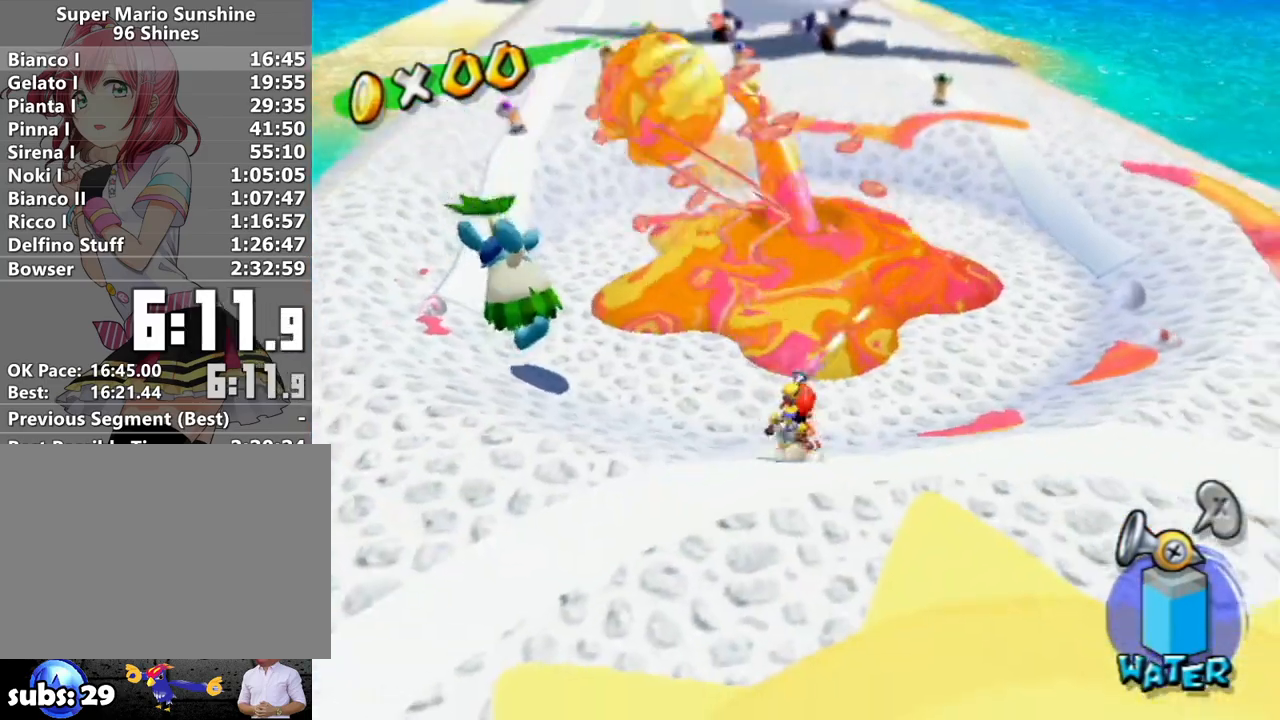
{"buttons": ["R1"], "left_stick": "up", "right_stick": "center", "events": [[117, "right_stick", "down-right"], [200, "left_stick", "up"], [233, "right_stick", "center"]]}
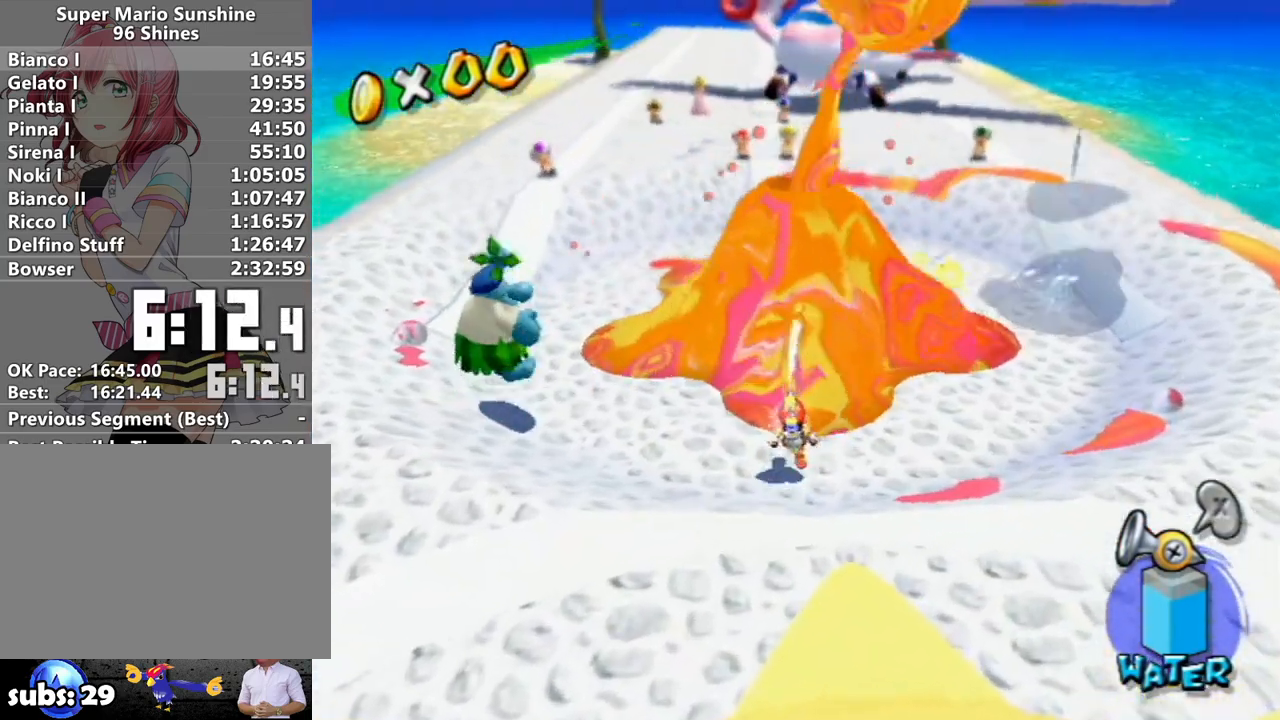
{"buttons": [], "left_stick": "down", "right_stick": "center", "events": [[117, "R1", "up"], [150, "left_stick", "center"], [383, "left_stick", "down"]]}
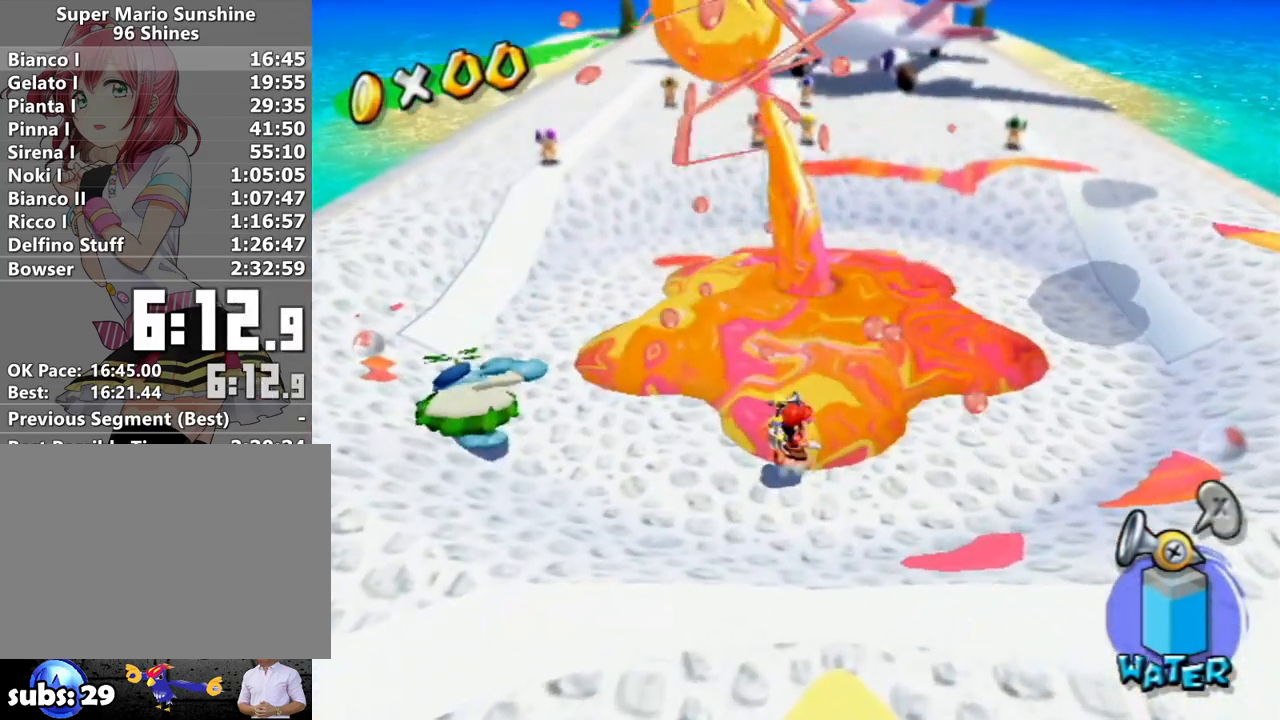
{"buttons": [], "left_stick": "right", "right_stick": "center", "events": [[150, "left_stick", "center"], [233, "A", "down"], [300, "A", "up"], [400, "left_stick", "right"]]}
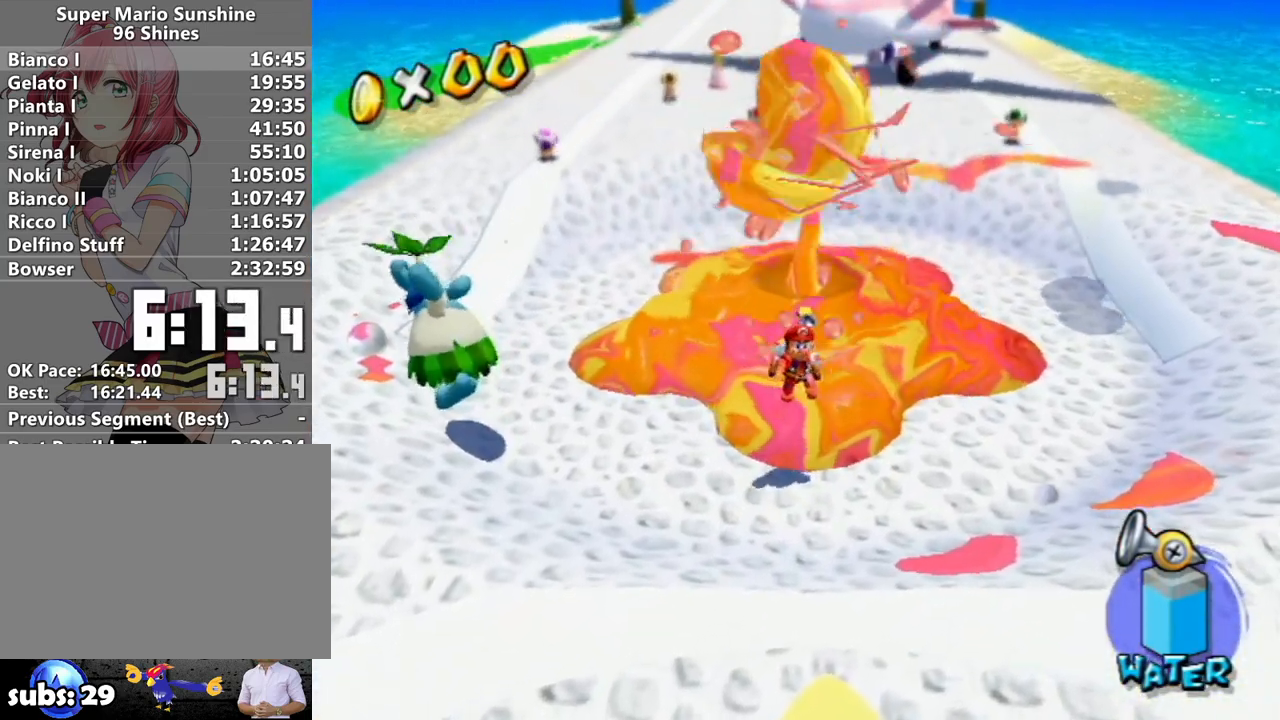
{"buttons": [], "left_stick": "center", "right_stick": "center", "events": [[83, "left_stick", "center"], [417, "left_stick", "down"], [500, "left_stick", "center"]]}
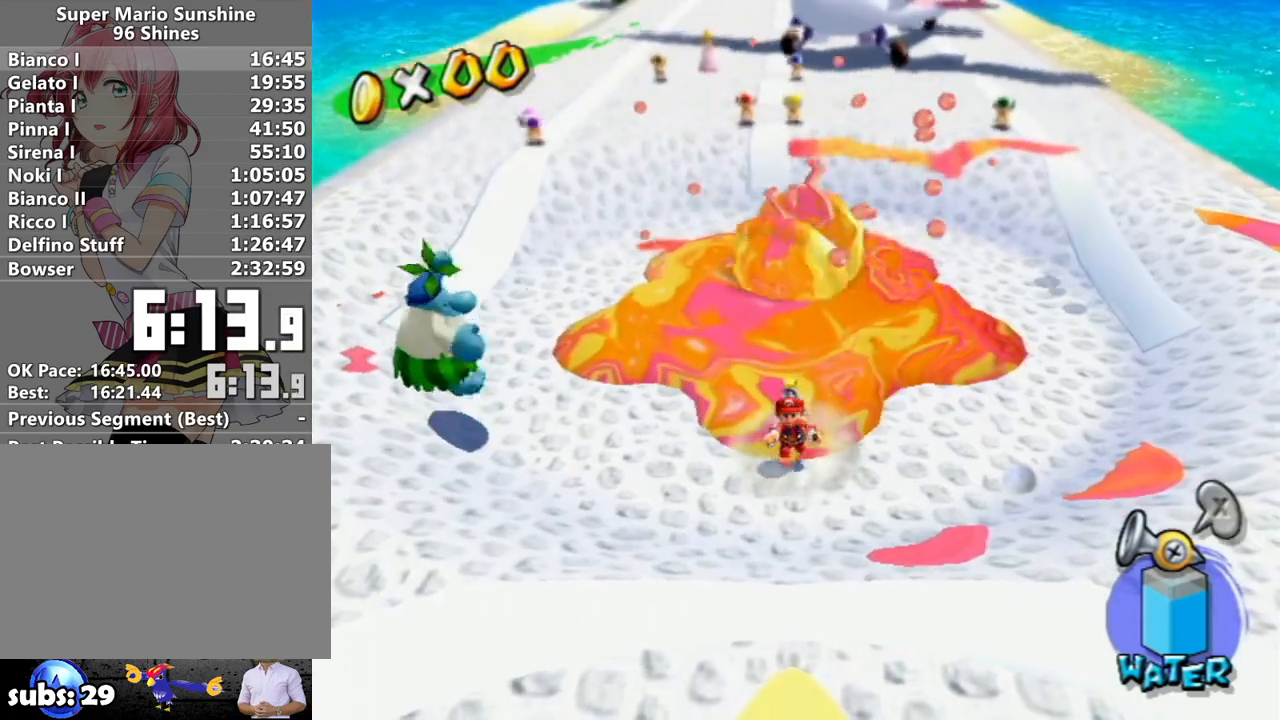
{"buttons": [], "left_stick": "center", "right_stick": "center", "events": []}
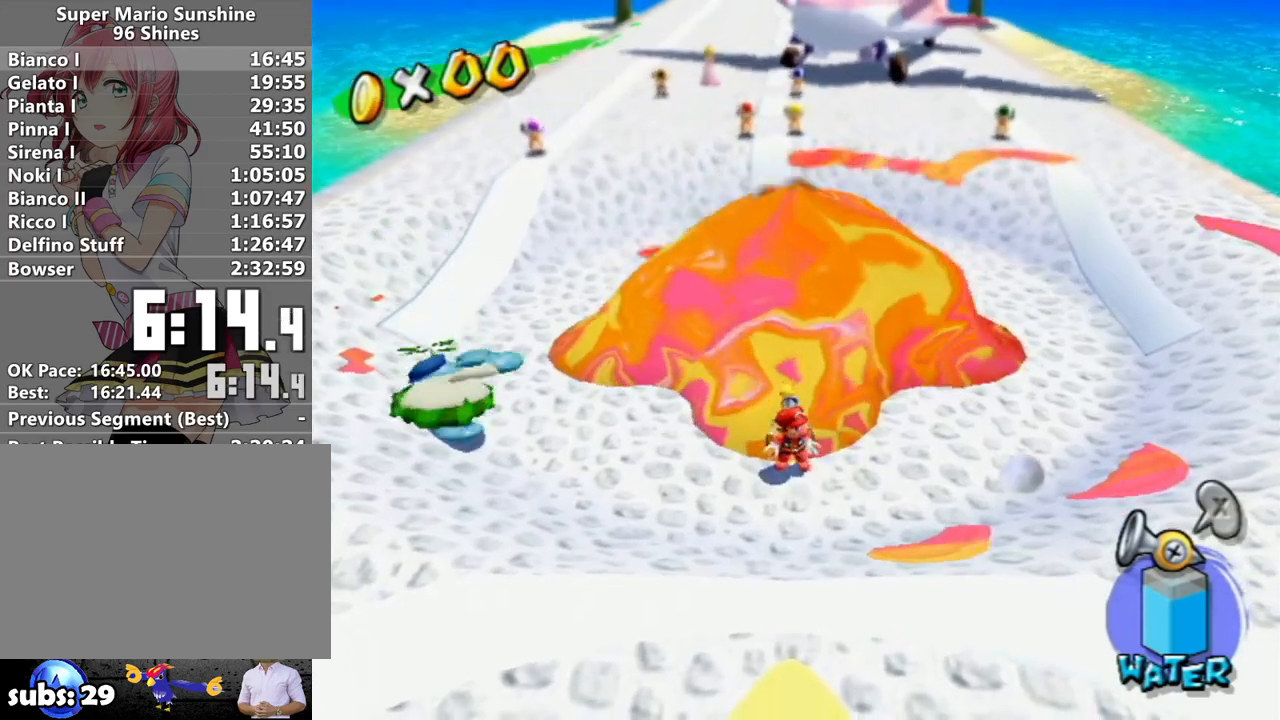
{"buttons": [], "left_stick": "center", "right_stick": "center", "events": []}
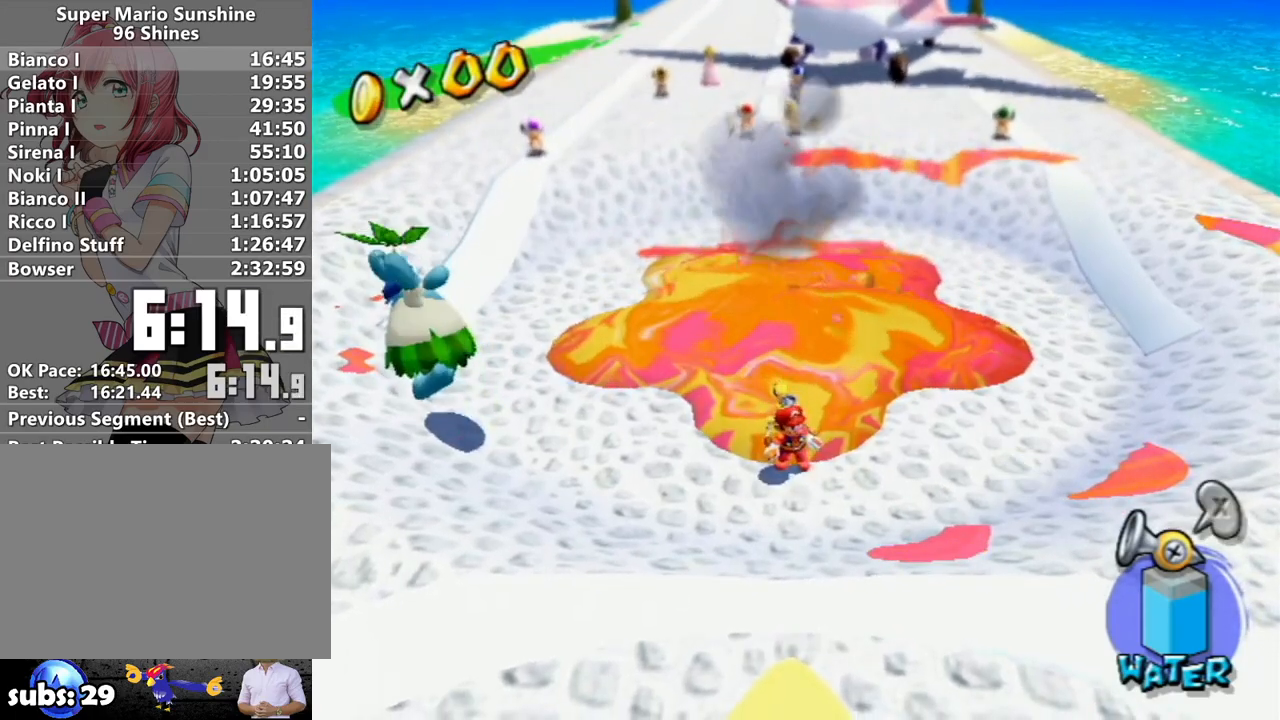
{"buttons": [], "left_stick": "center", "right_stick": "center", "events": []}
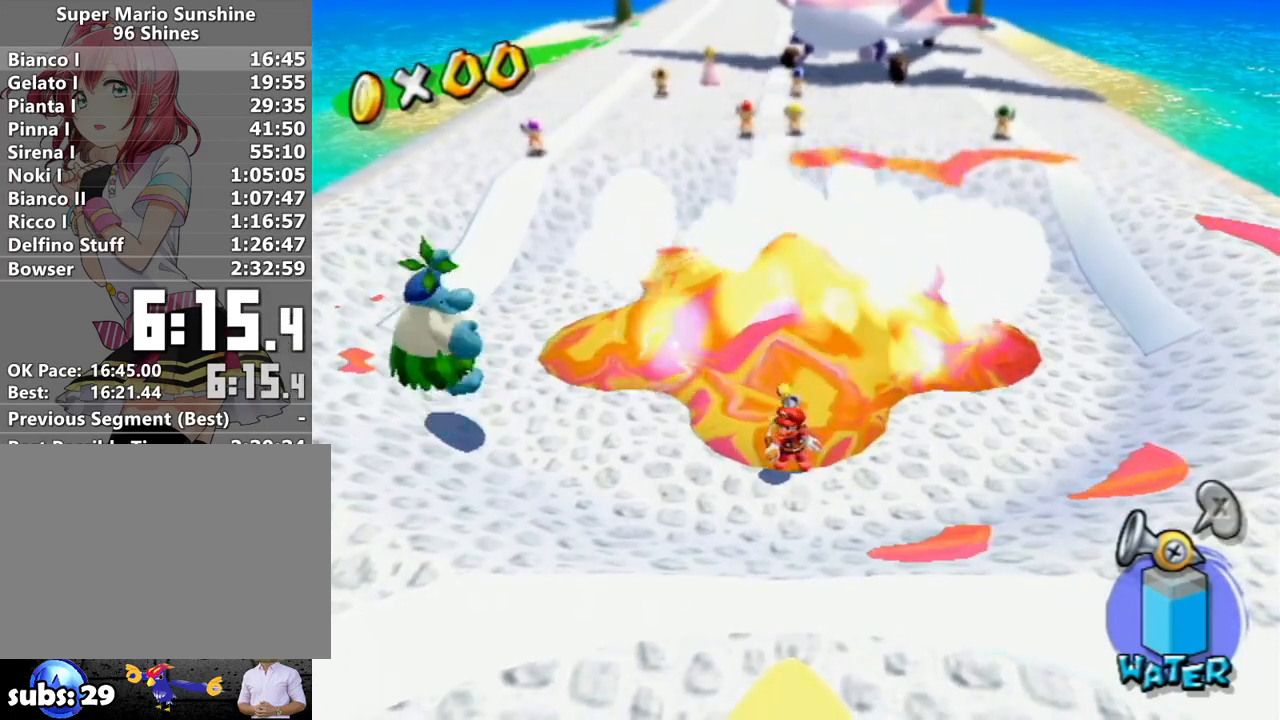
{"buttons": [], "left_stick": "center", "right_stick": "center", "events": []}
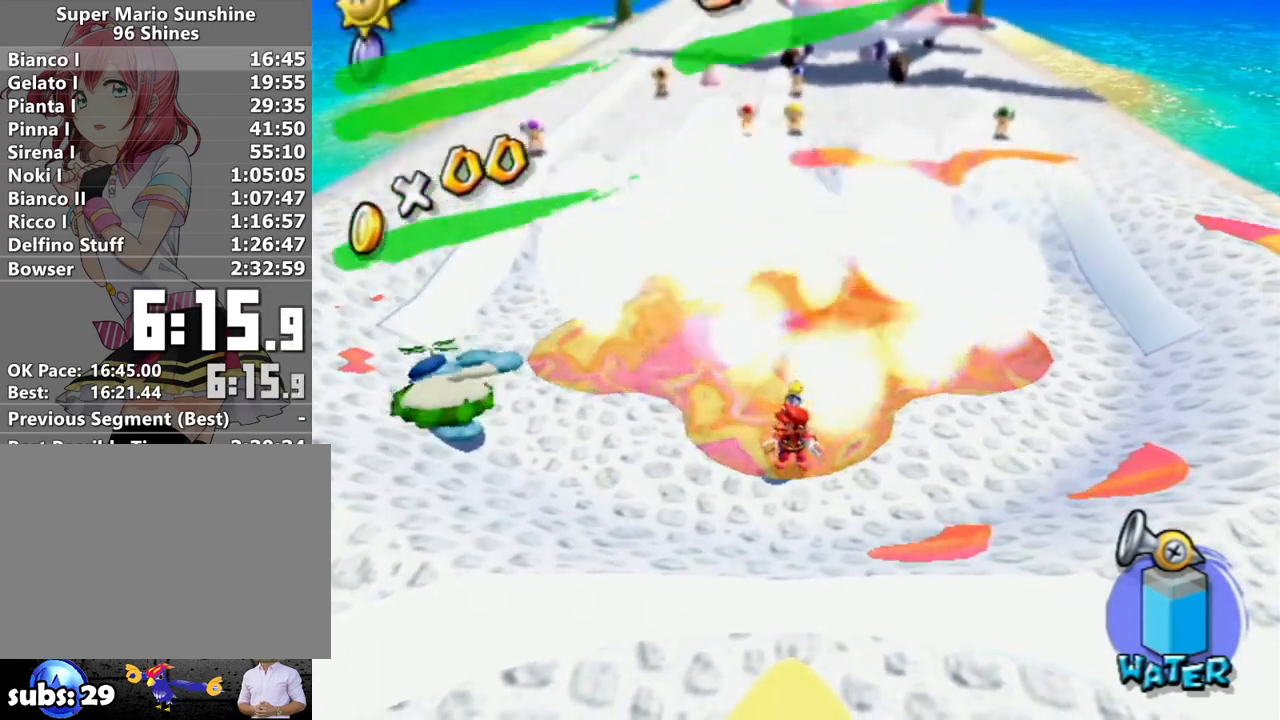
{"buttons": [], "left_stick": "center", "right_stick": "center", "events": [[17, "R1", "down"], [117, "A", "down"], [200, "A", "up"], [233, "R1", "up"]]}